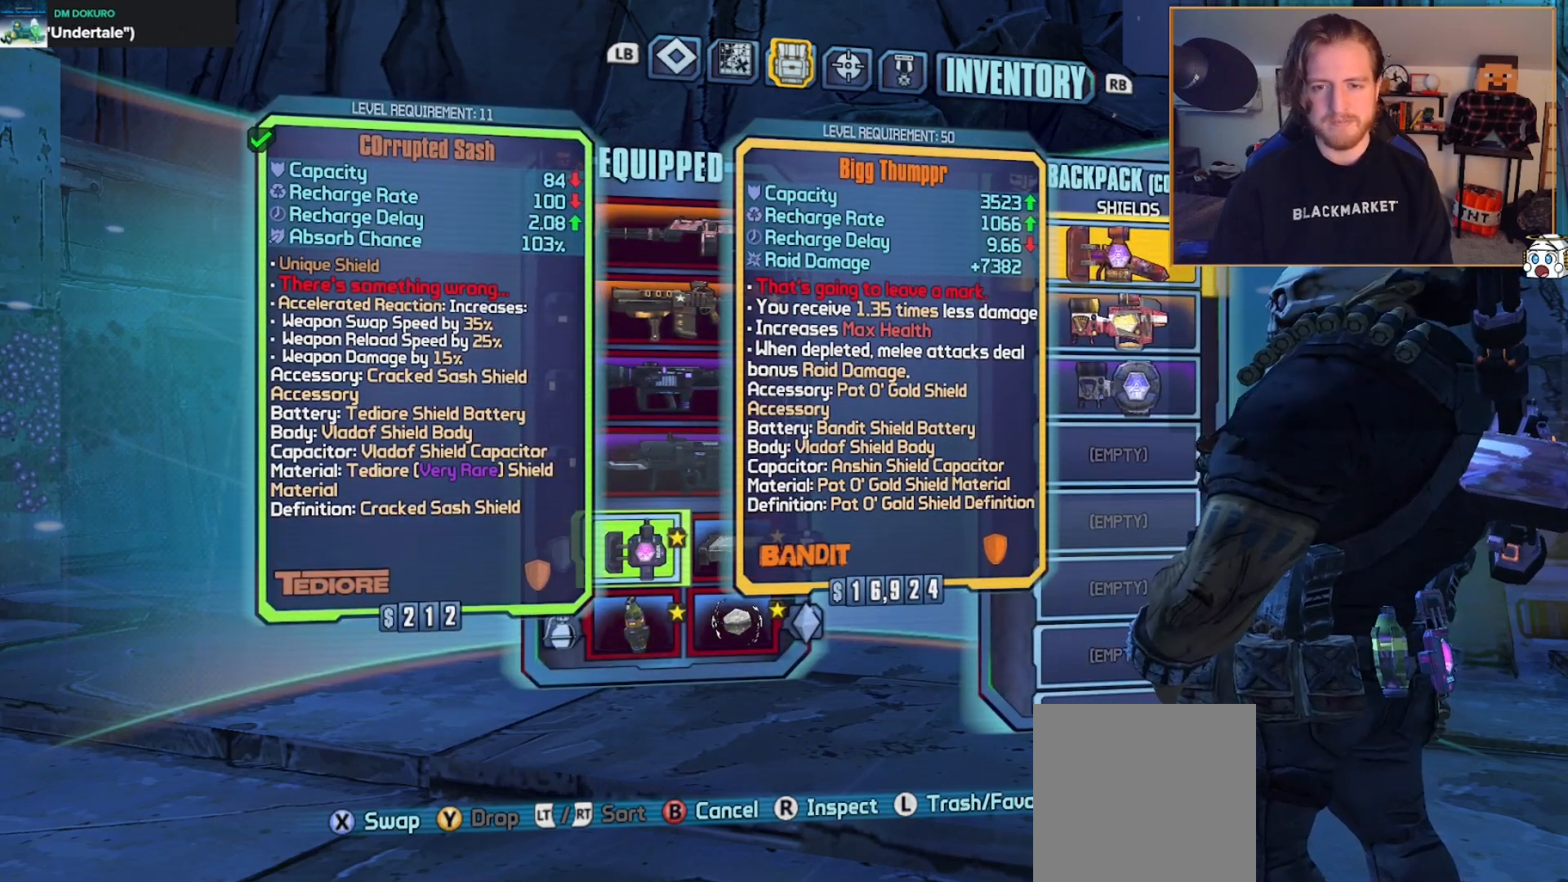
Gameplay with a controller (Xbox layout); each line is a JSON object with the inputs held at the frame after it. "events" lists button and stick changes between this image and that frame as [ms after this image, input, new state], when the widget could be followed in between.
{"buttons": [], "left_stick": "center", "right_stick": "center", "events": [[317, "DPAD_DOWN", "down"], [433, "DPAD_DOWN", "up"]]}
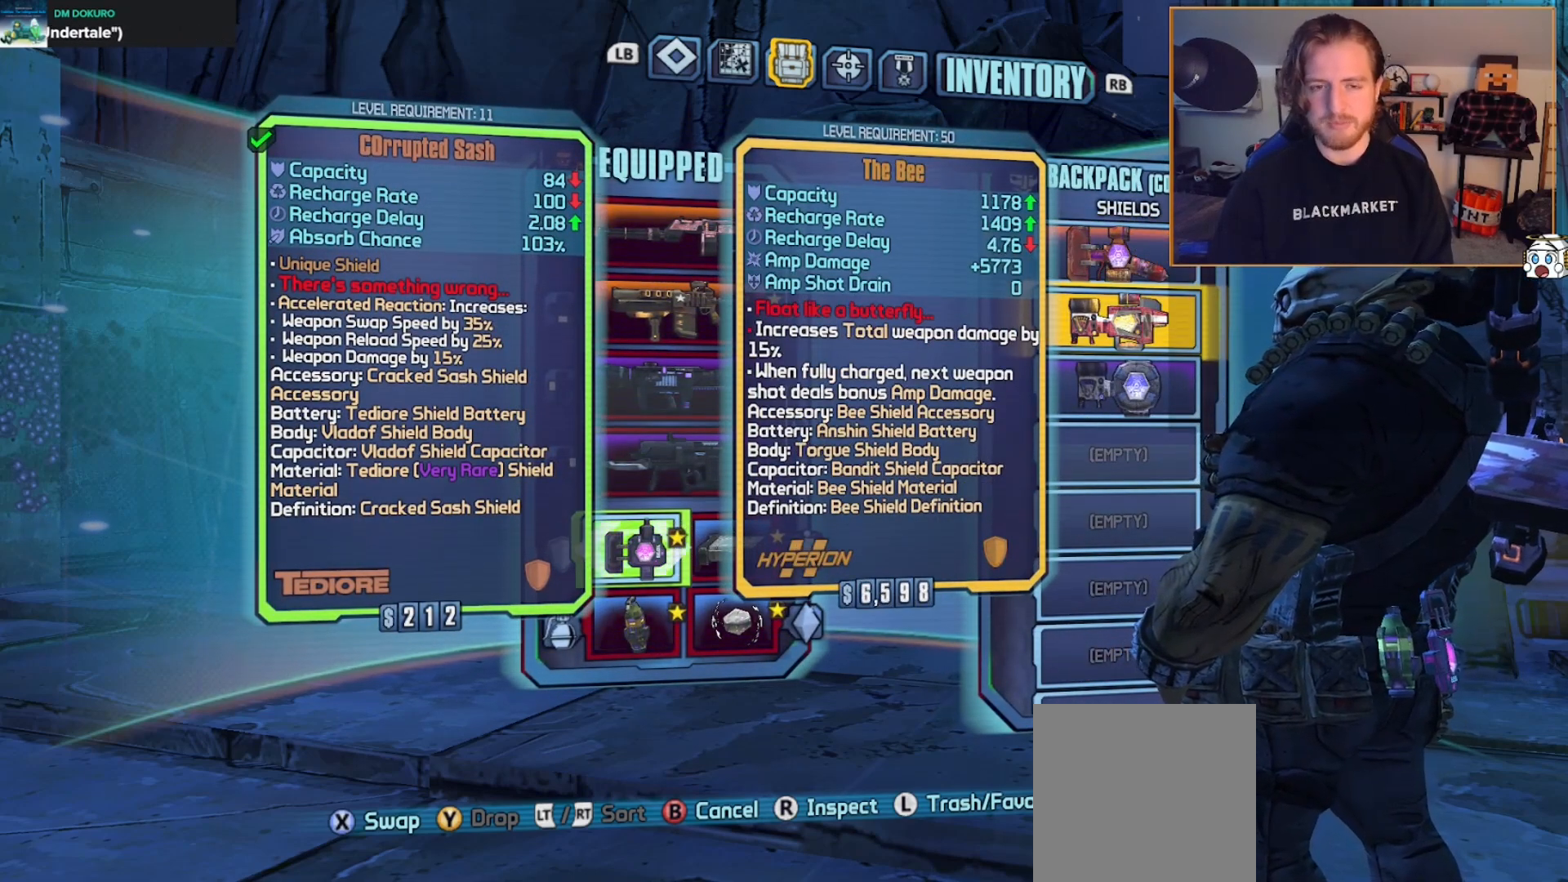
{"buttons": [], "left_stick": "center", "right_stick": "center", "events": []}
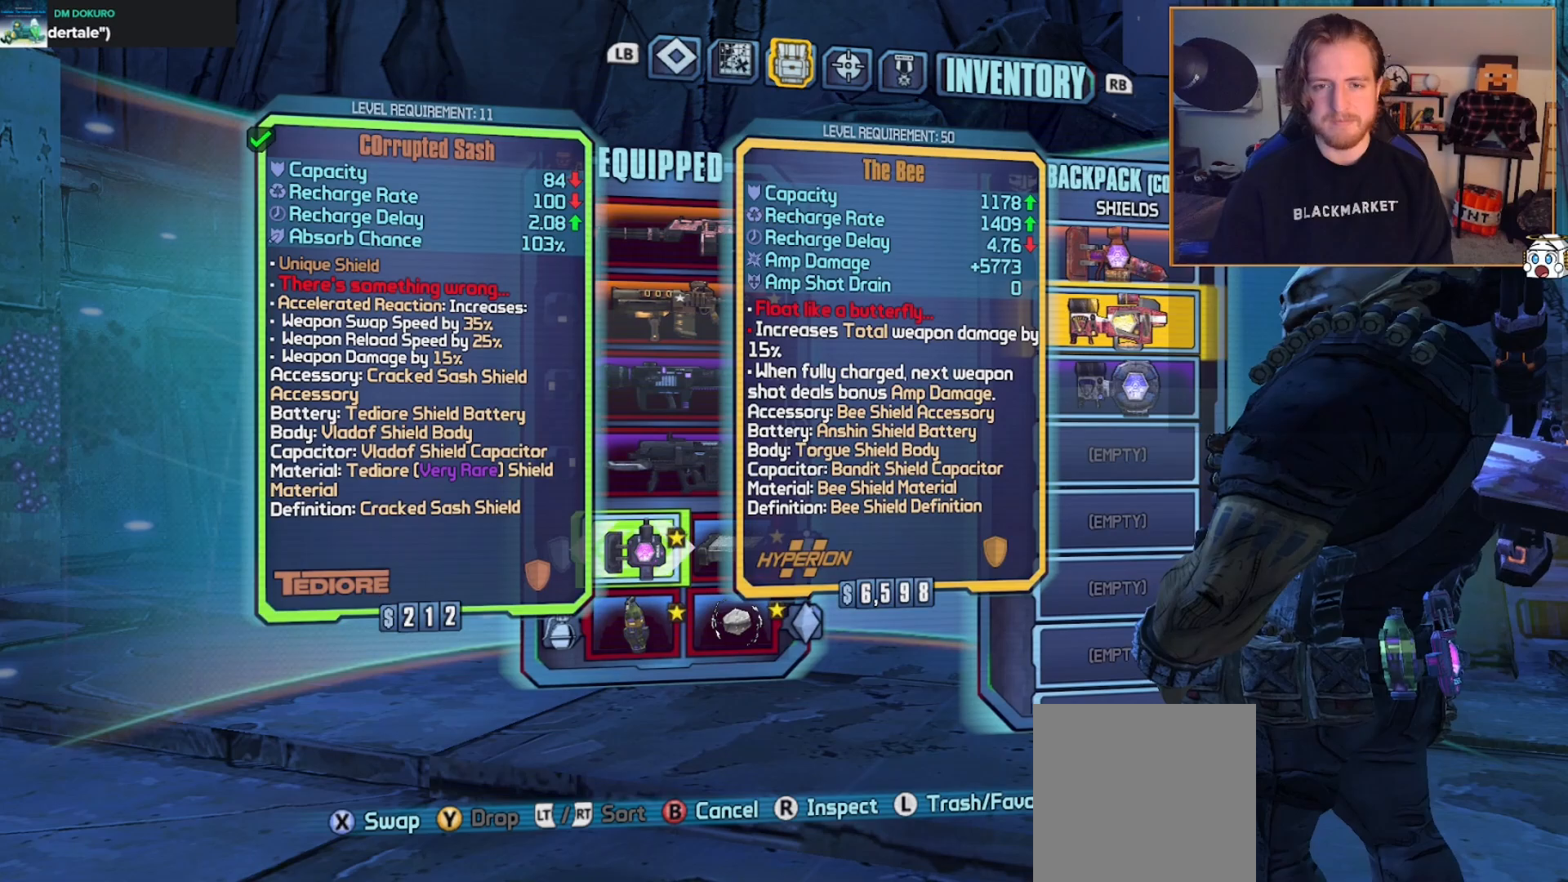
{"buttons": [], "left_stick": "center", "right_stick": "center", "events": []}
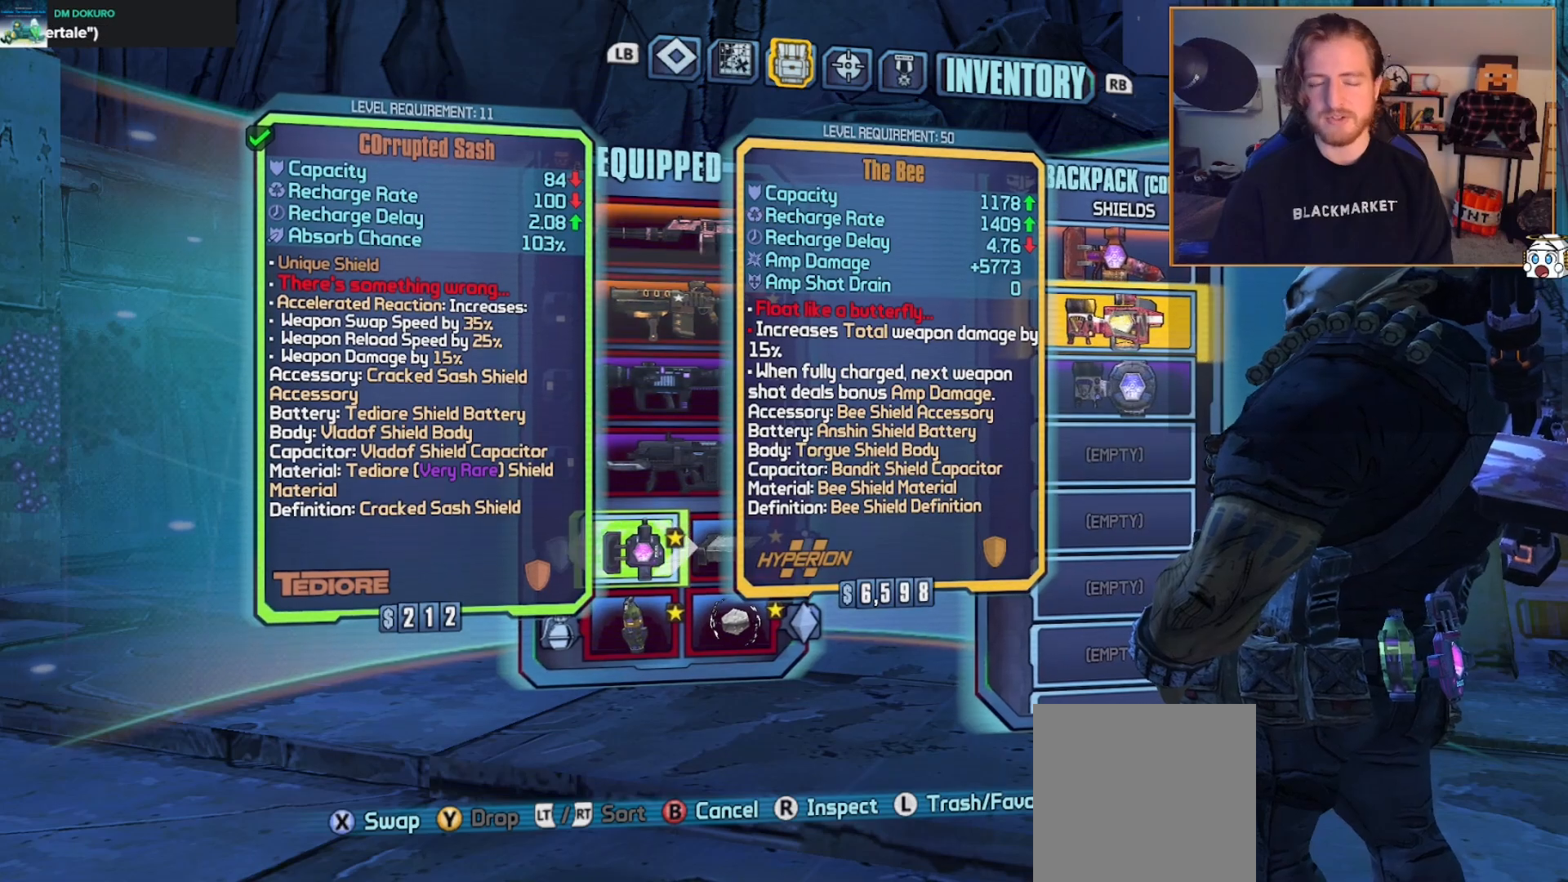
{"buttons": [], "left_stick": "center", "right_stick": "center", "events": []}
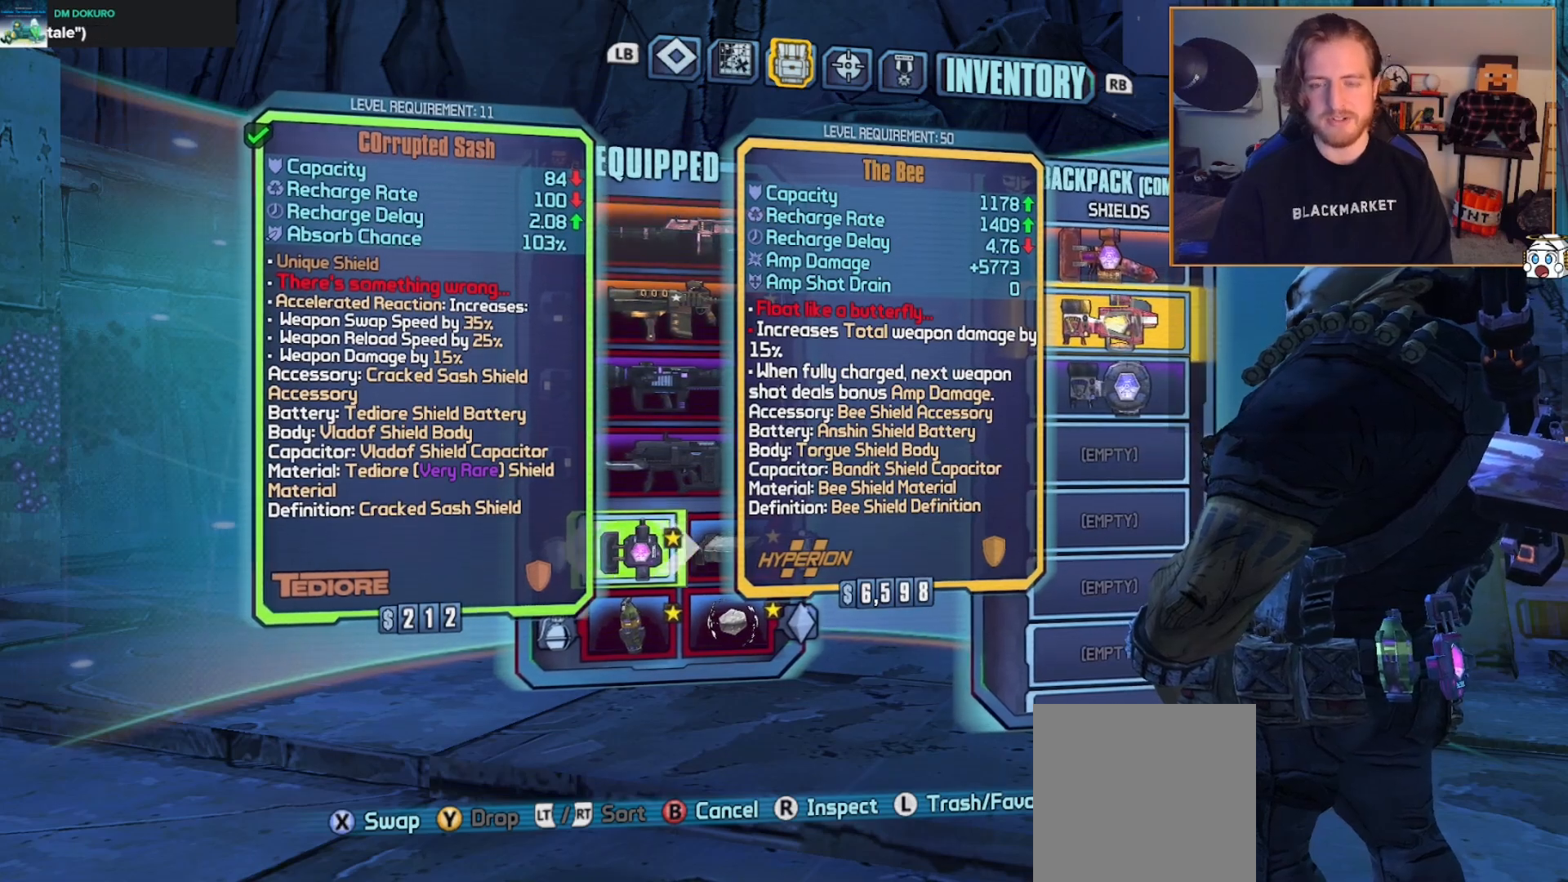
{"buttons": [], "left_stick": "center", "right_stick": "center", "events": []}
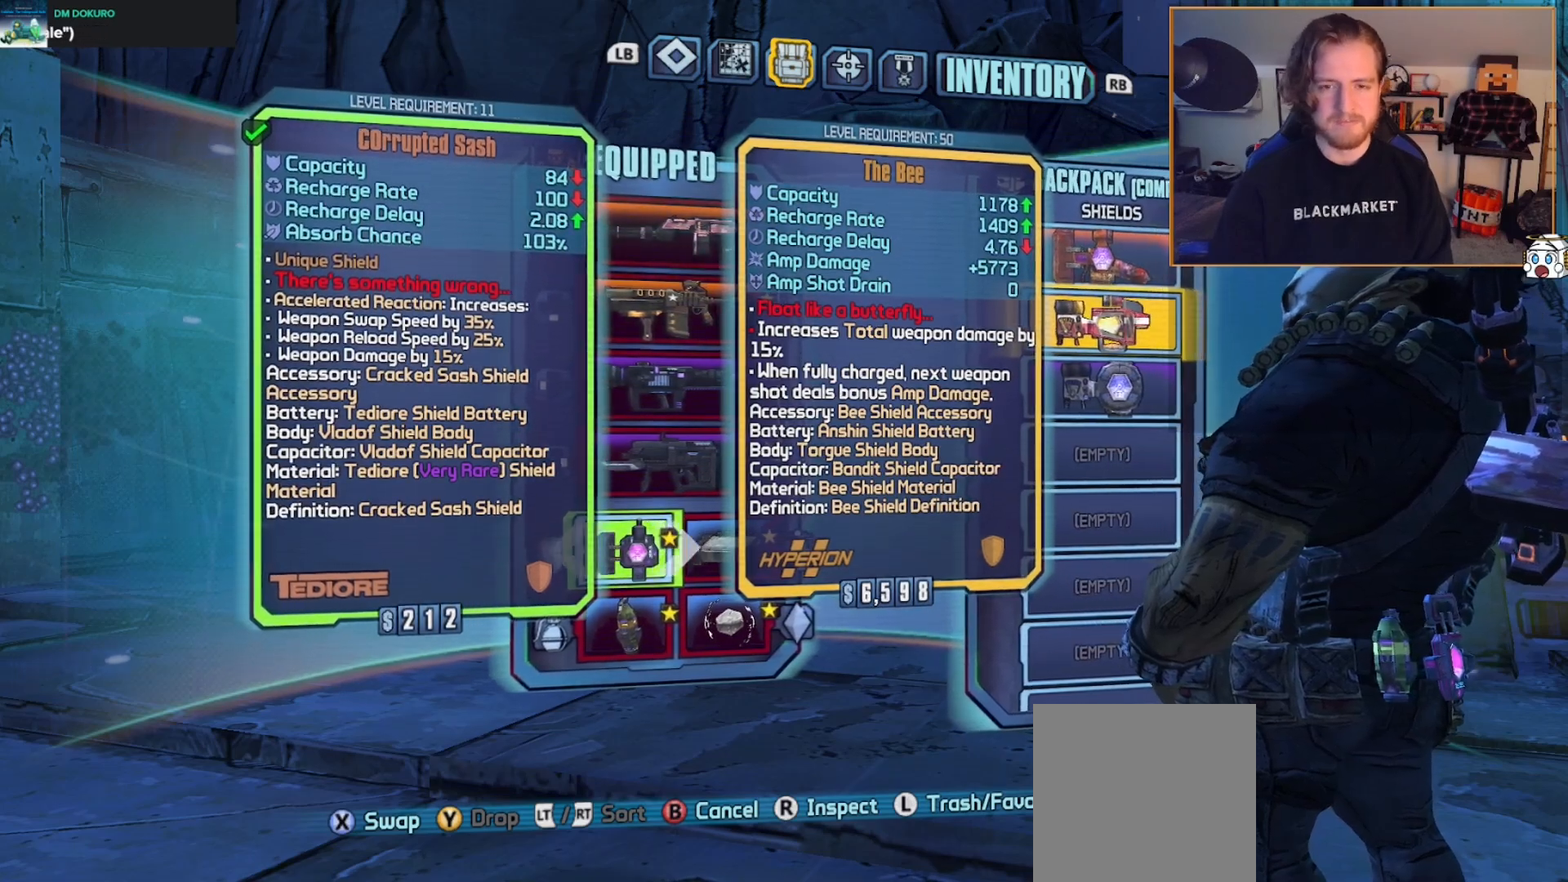
{"buttons": [], "left_stick": "down-right", "right_stick": "center", "events": [[100, "DPAD_UP", "down"], [167, "DPAD_UP", "up"], [400, "B", "down"], [433, "B", "up"], [433, "left_stick", "down-right"]]}
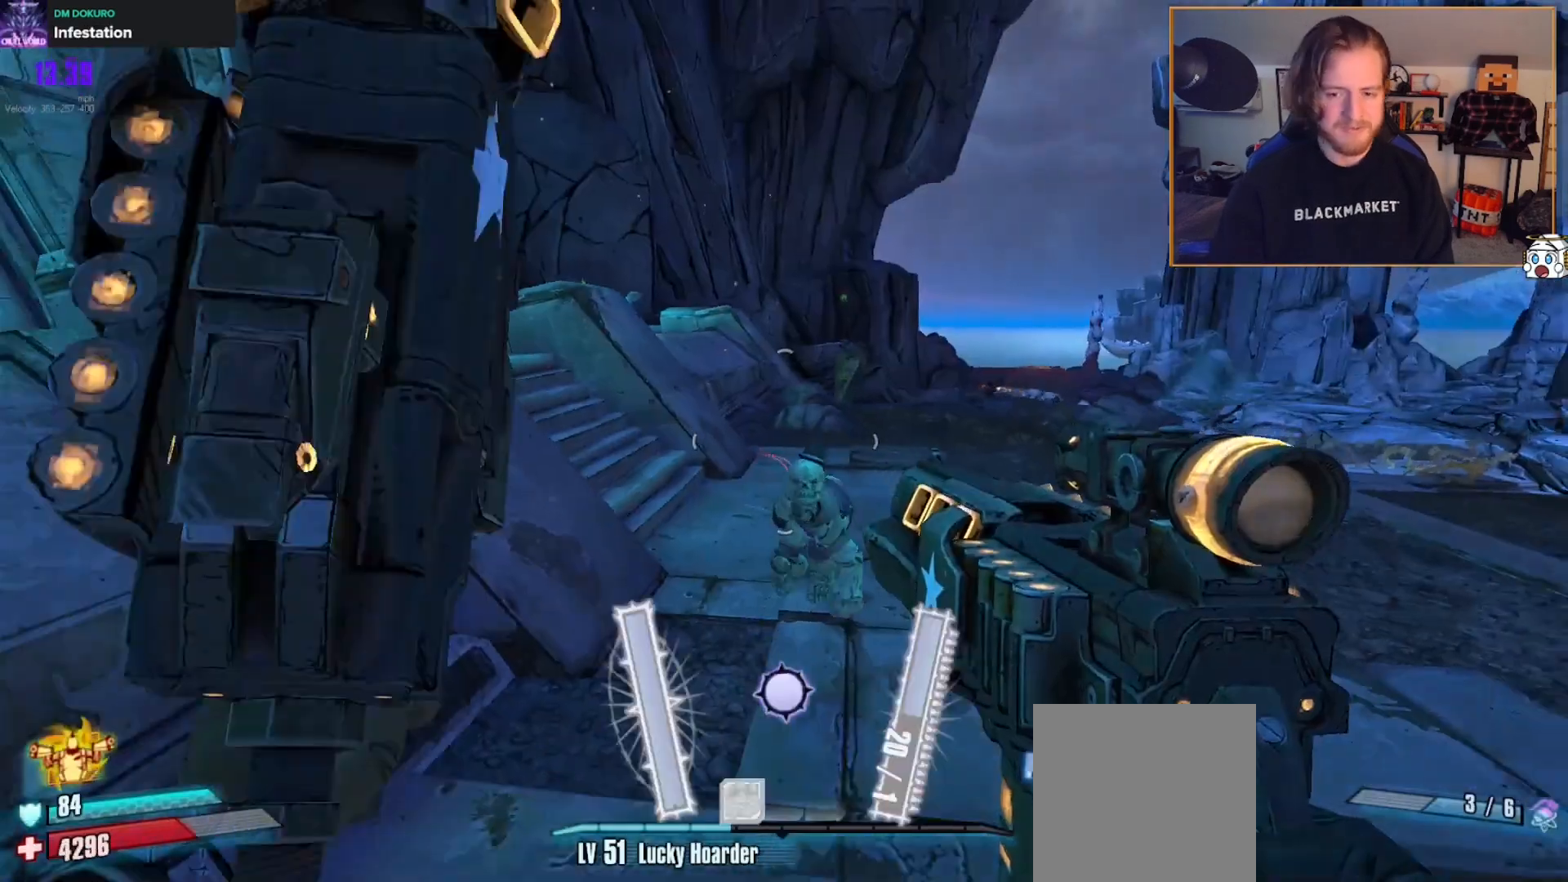
{"buttons": [], "left_stick": "down", "right_stick": "center", "events": [[67, "right_stick", "up-left"], [217, "right_stick", "center"], [267, "left_stick", "down"], [383, "right_stick", "left"], [483, "right_stick", "center"]]}
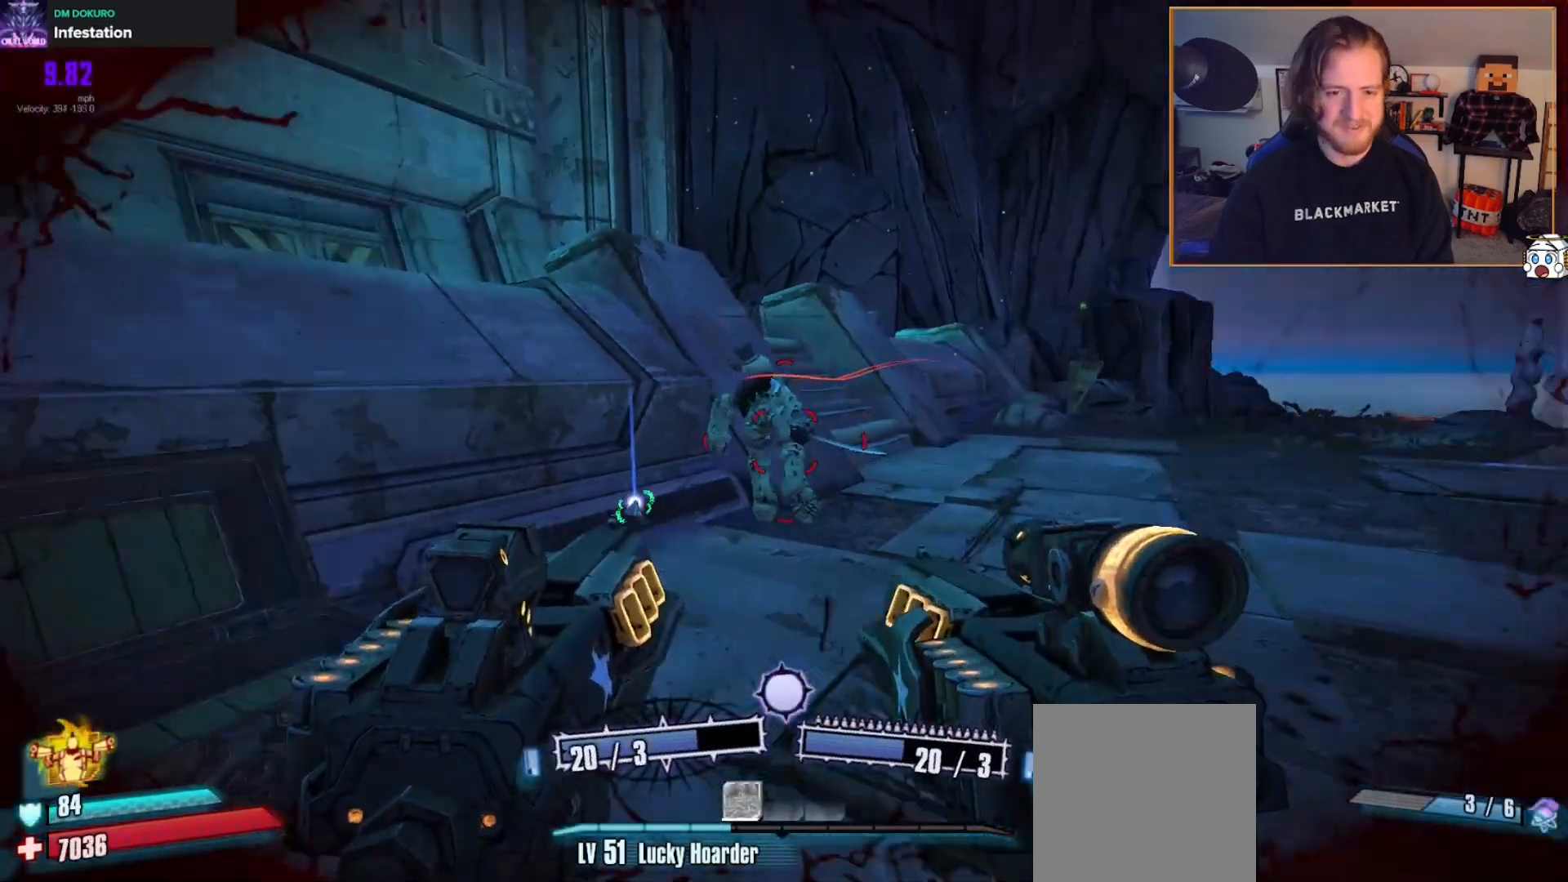
{"buttons": [], "left_stick": "down", "right_stick": "down-right", "events": [[100, "R1", "down"], [133, "right_stick", "down"], [183, "R1", "up"], [233, "right_stick", "right"], [450, "right_stick", "down-right"]]}
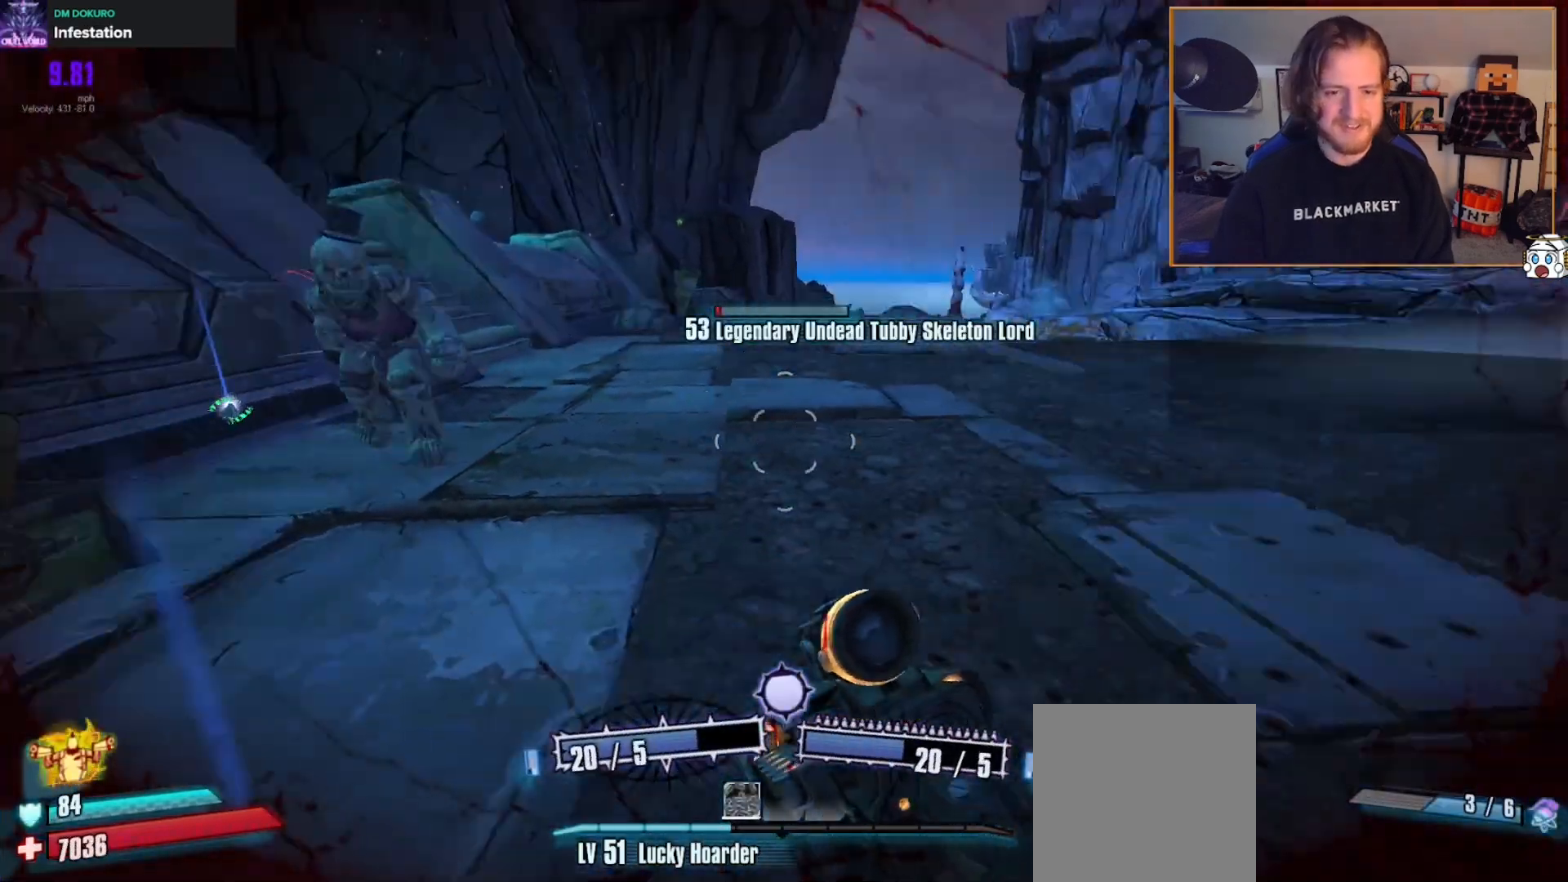
{"buttons": [], "left_stick": "down", "right_stick": "center", "events": [[17, "right_stick", "center"], [267, "right_stick", "left"], [417, "right_stick", "center"]]}
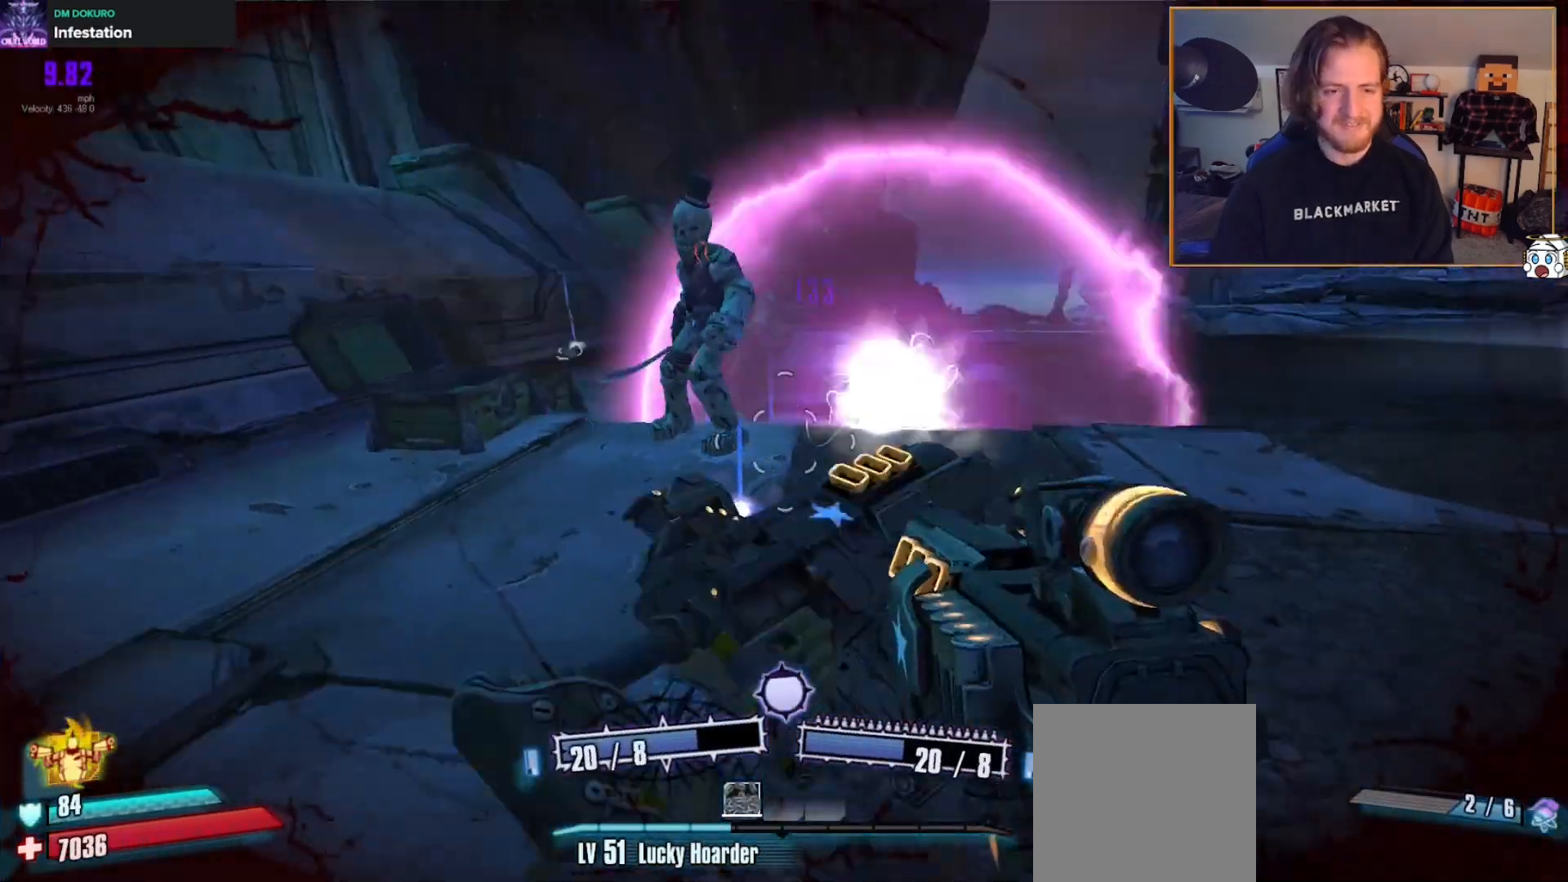
{"buttons": ["L2", "R2"], "left_stick": "down", "right_stick": "center", "events": [[33, "right_stick", "up"], [117, "right_stick", "up-left"], [217, "right_stick", "center"], [300, "right_stick", "up-right"], [417, "right_stick", "center"], [450, "L2", "down"], [450, "R2", "down"]]}
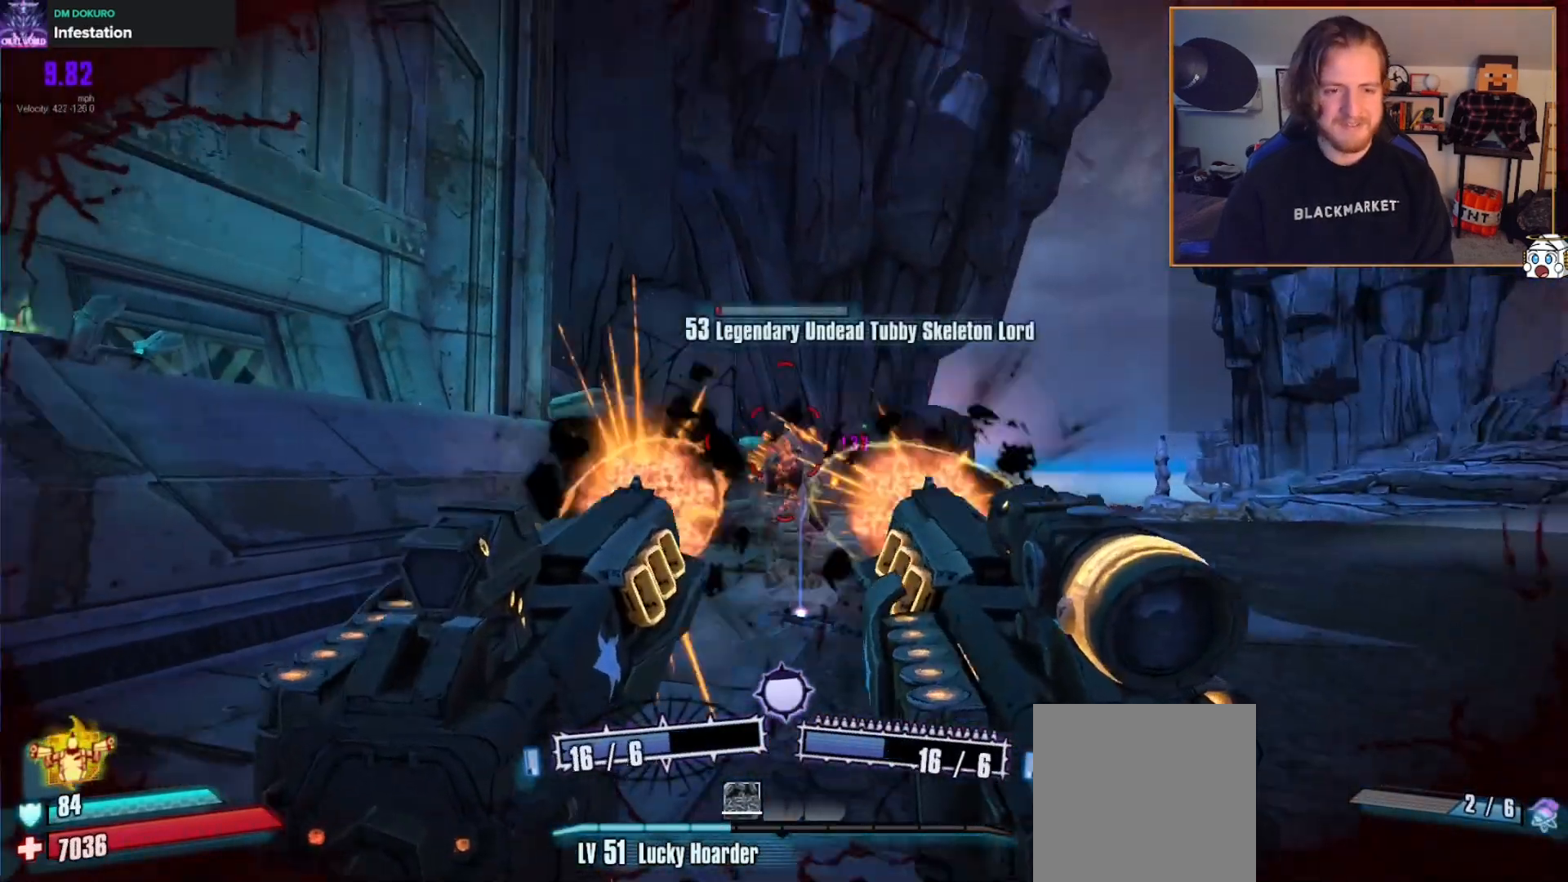
{"buttons": ["L2", "R2"], "left_stick": "down", "right_stick": "center", "events": [[183, "right_stick", "down"], [267, "right_stick", "center"]]}
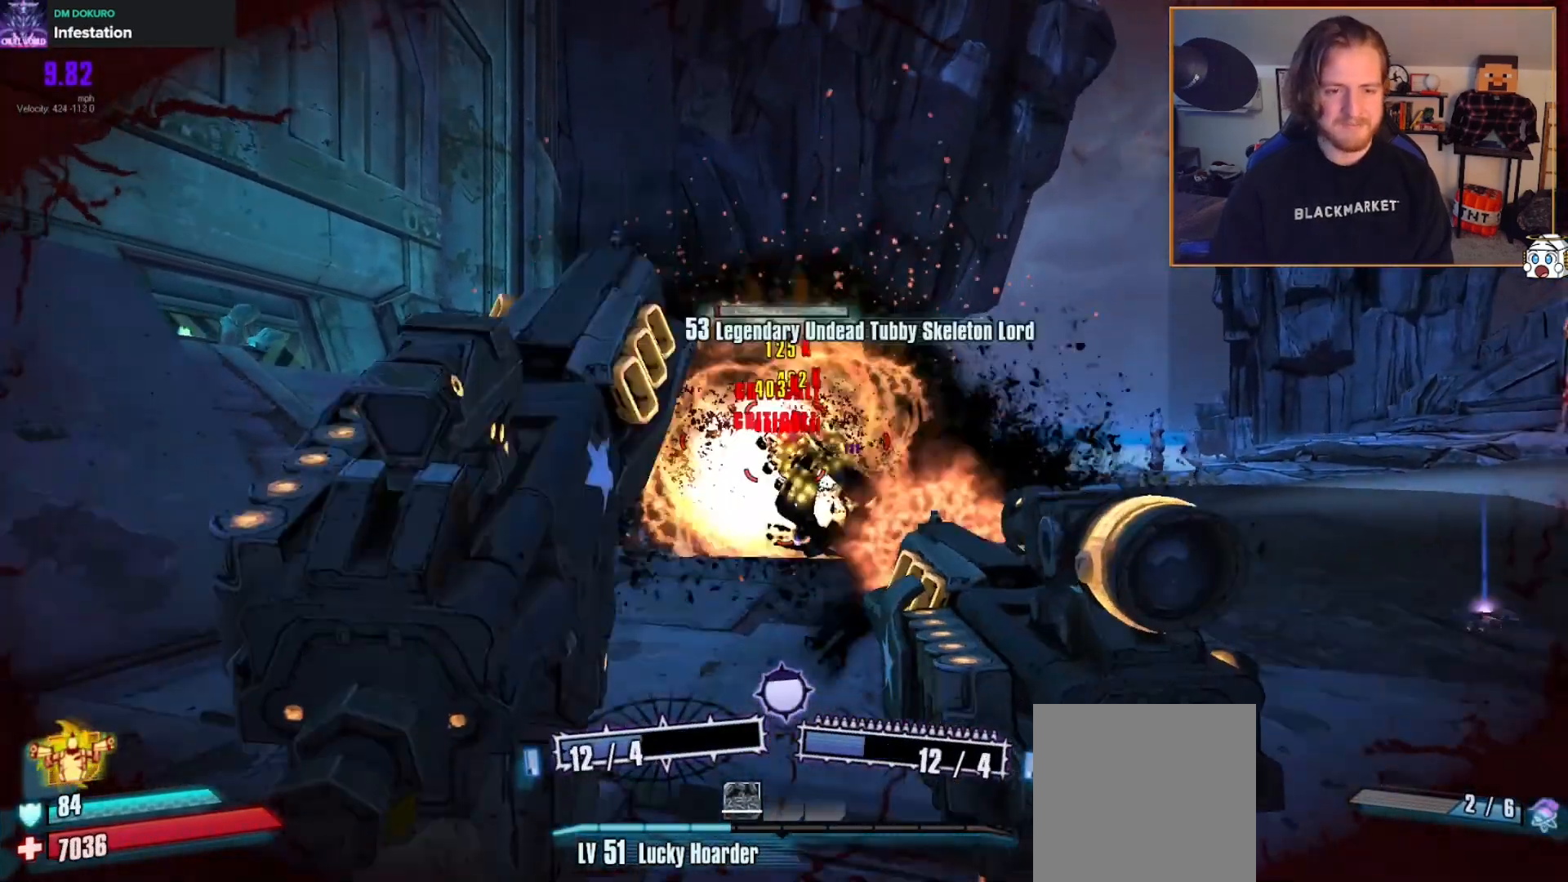
{"buttons": ["L2", "R2"], "left_stick": "down", "right_stick": "center", "events": [[317, "right_stick", "down-right"], [417, "right_stick", "down-left"], [483, "right_stick", "center"]]}
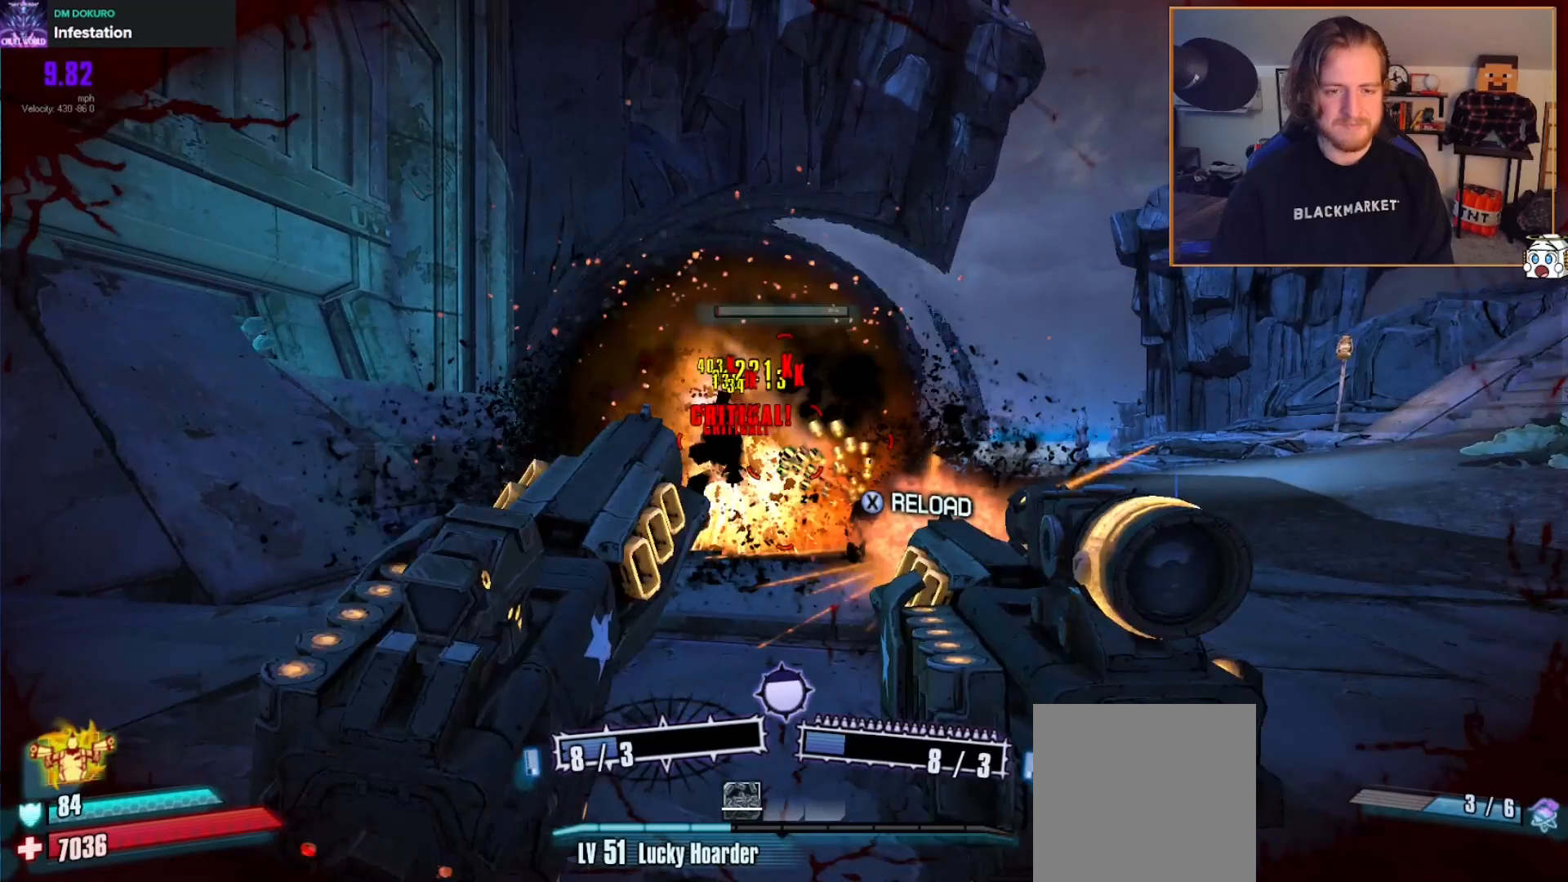
{"buttons": ["L2", "R2"], "left_stick": "up", "right_stick": "left", "events": [[167, "right_stick", "left"], [250, "left_stick", "center"], [250, "right_stick", "center"], [300, "left_stick", "up"], [450, "right_stick", "left"]]}
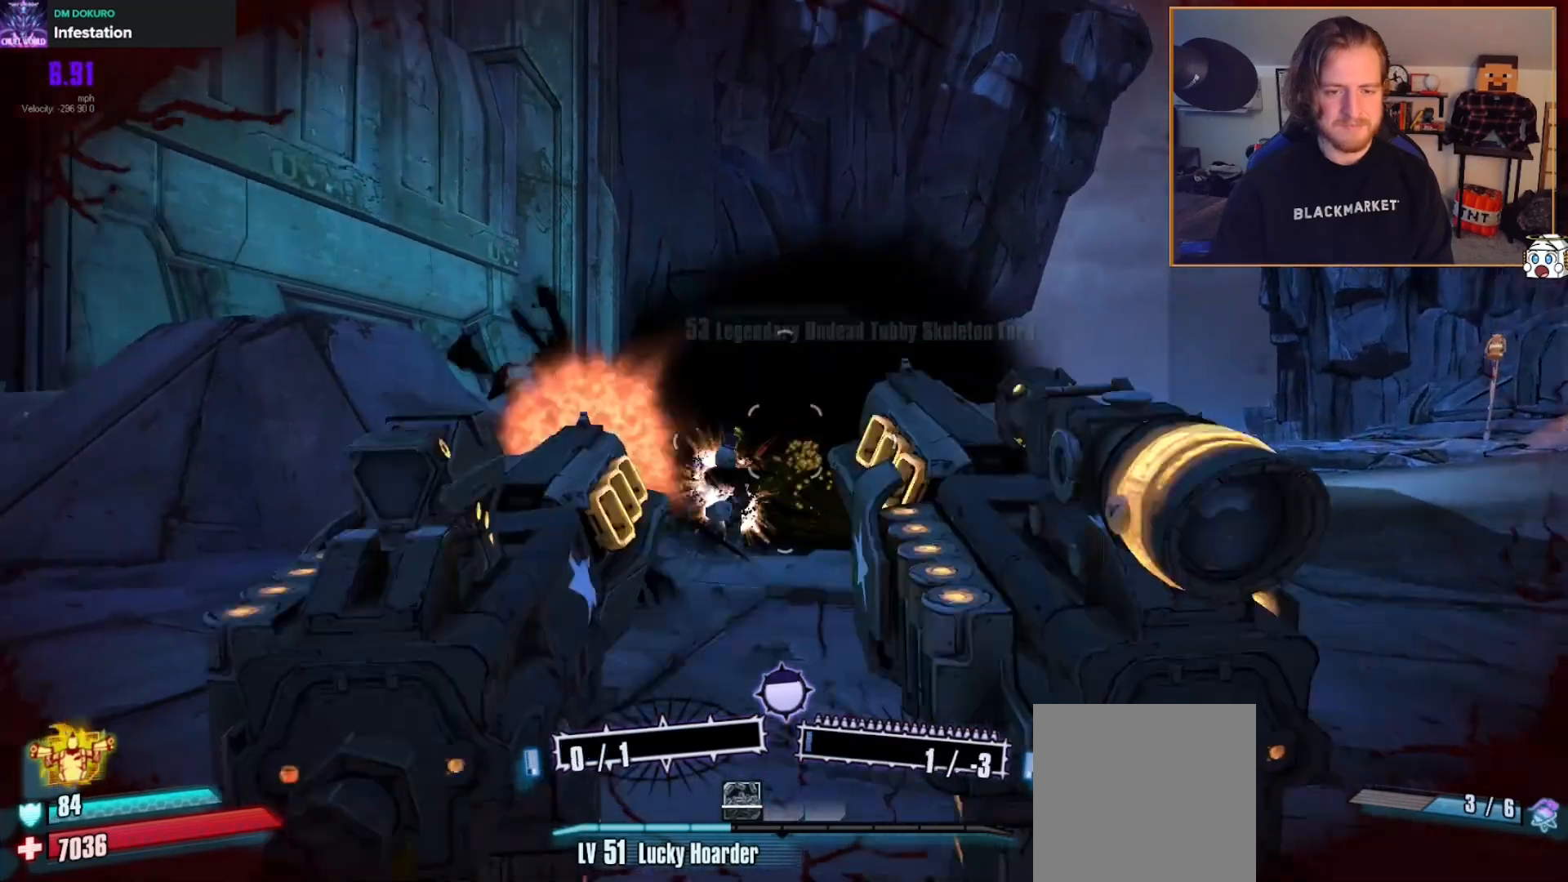
{"buttons": ["L2", "R2"], "left_stick": "down-left", "right_stick": "center", "events": [[17, "right_stick", "center"], [133, "left_stick", "left"], [183, "left_stick", "down"], [483, "left_stick", "down-left"]]}
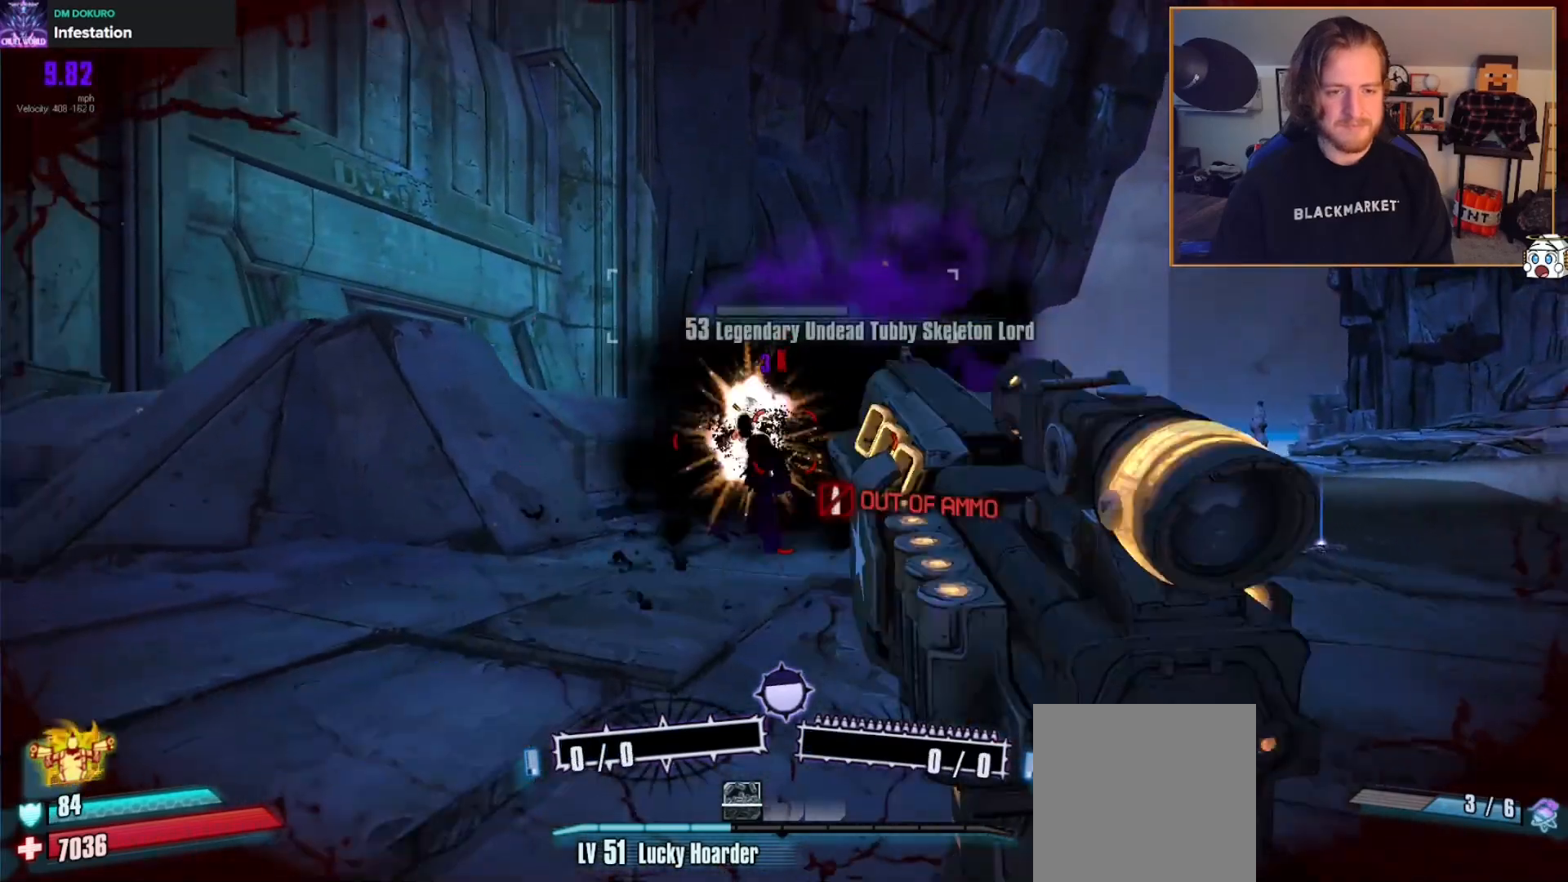
{"buttons": ["L2", "R2"], "left_stick": "up-left", "right_stick": "center", "events": [[267, "left_stick", "center"], [317, "left_stick", "up"], [433, "left_stick", "up-left"]]}
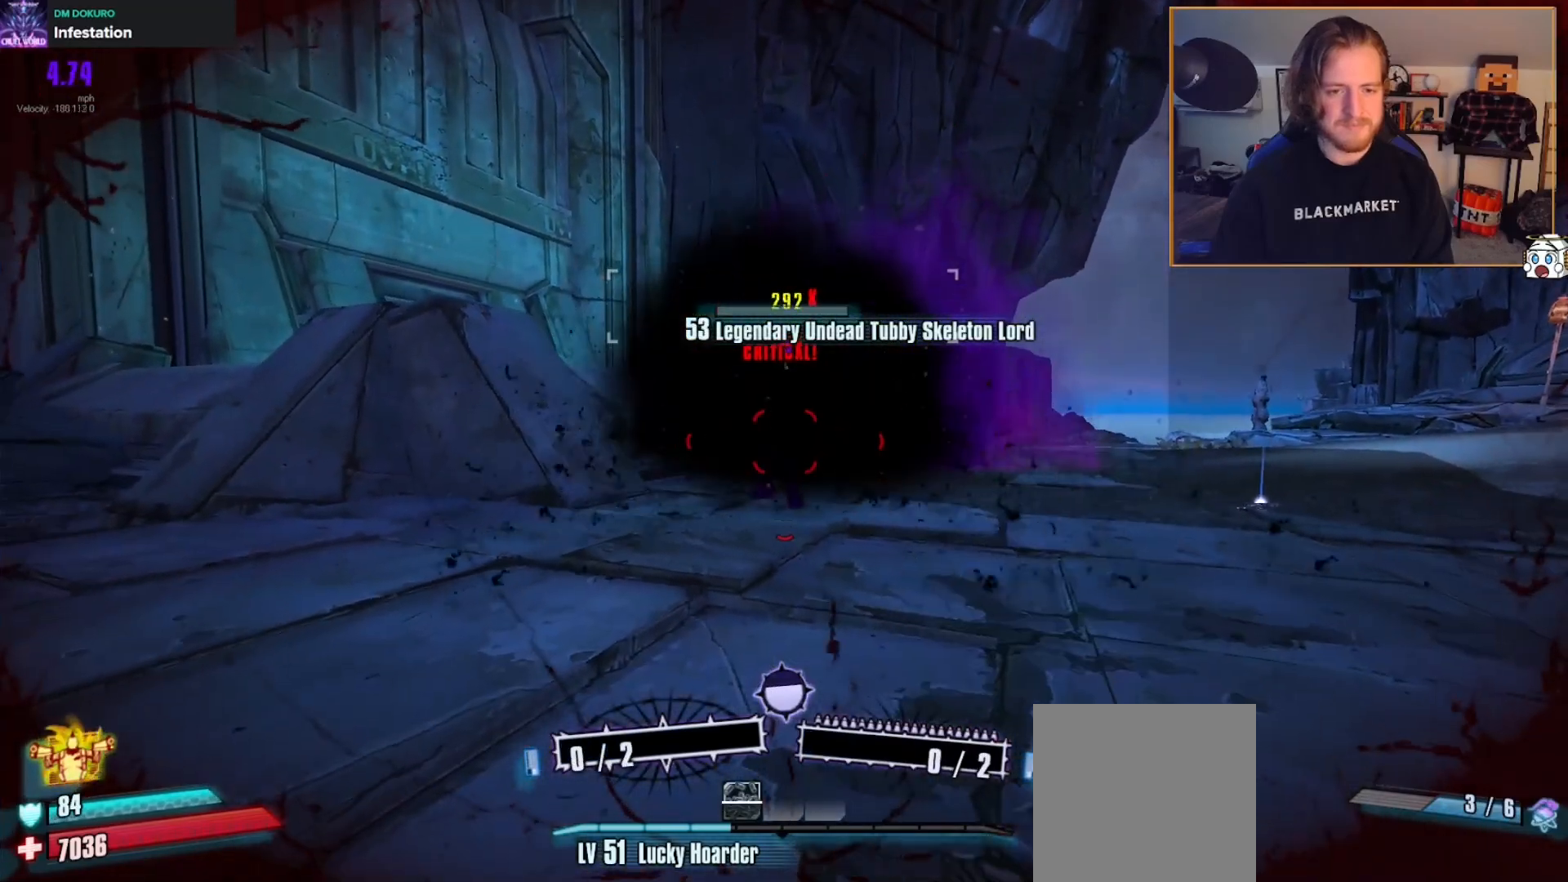
{"buttons": ["L2", "R2"], "left_stick": "down-left", "right_stick": "center", "events": [[50, "left_stick", "center"], [250, "R2", "up"], [350, "R2", "down"], [400, "left_stick", "down"], [483, "left_stick", "down-left"]]}
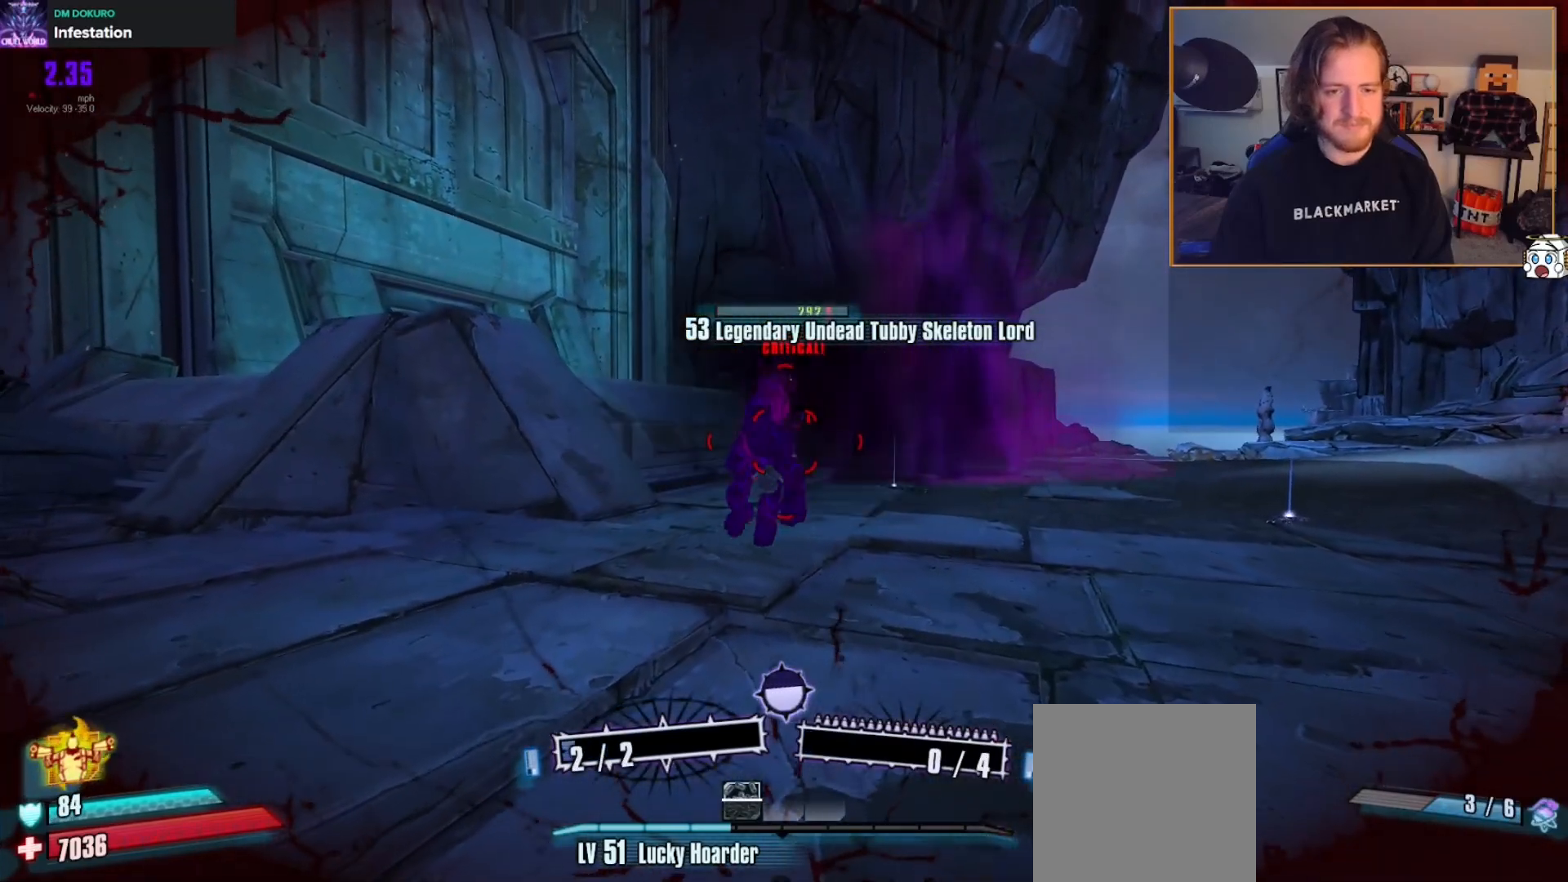
{"buttons": ["L2", "R2"], "left_stick": "down", "right_stick": "down-right", "events": [[67, "right_stick", "left"], [83, "left_stick", "down"], [133, "right_stick", "center"], [267, "right_stick", "down-right"]]}
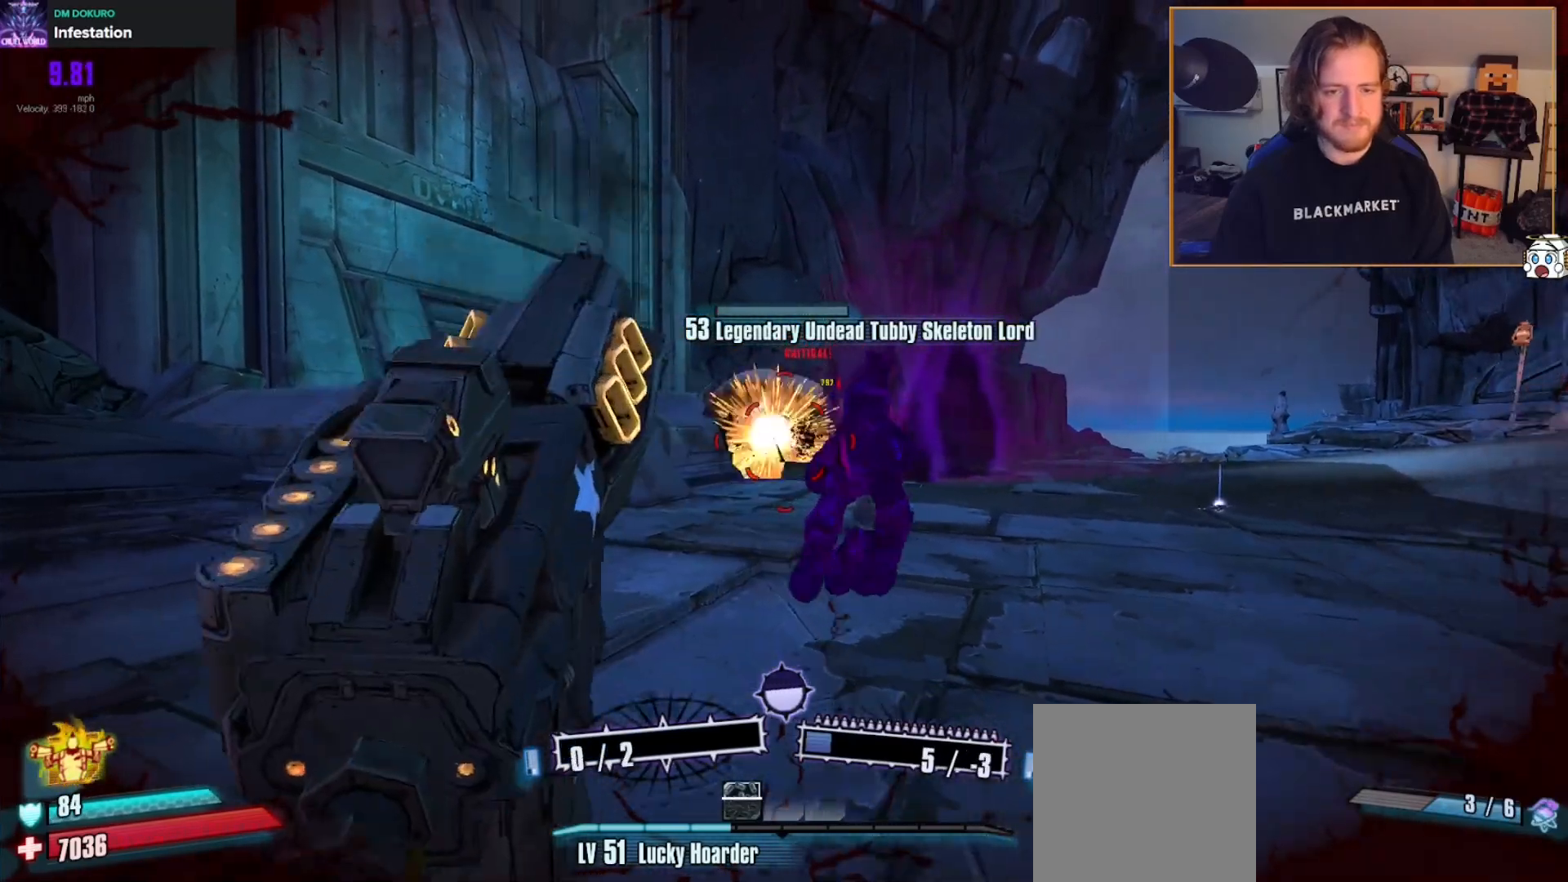
{"buttons": ["L2", "R2"], "left_stick": "down", "right_stick": "center", "events": [[217, "right_stick", "down-left"], [267, "right_stick", "center"]]}
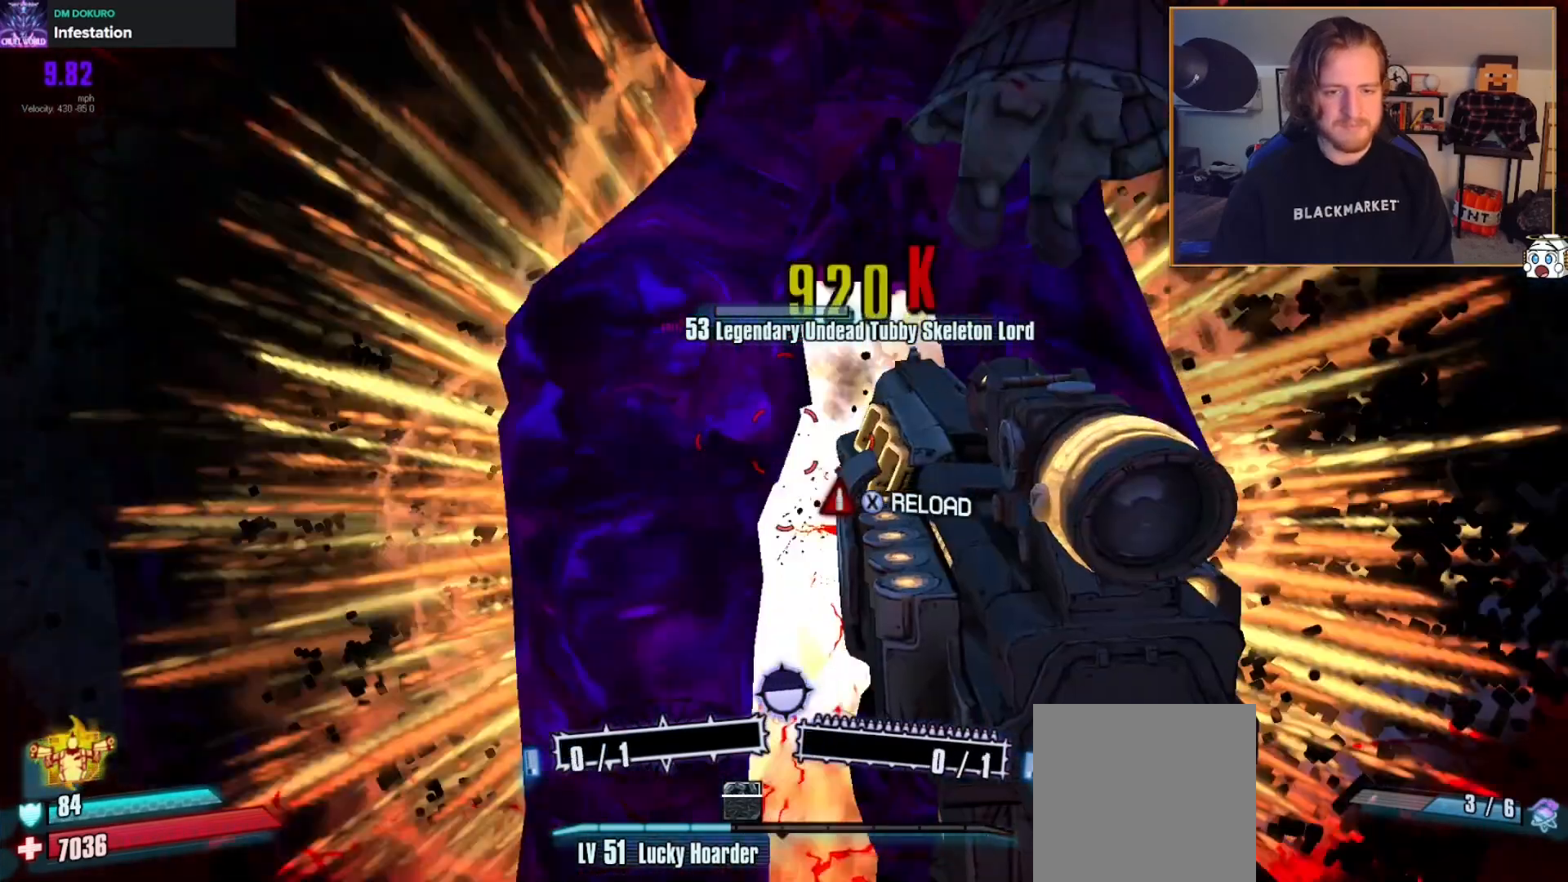
{"buttons": ["L2", "R2"], "left_stick": "right", "right_stick": "down-left", "events": [[250, "left_stick", "right"], [350, "right_stick", "down"], [417, "right_stick", "down-left"]]}
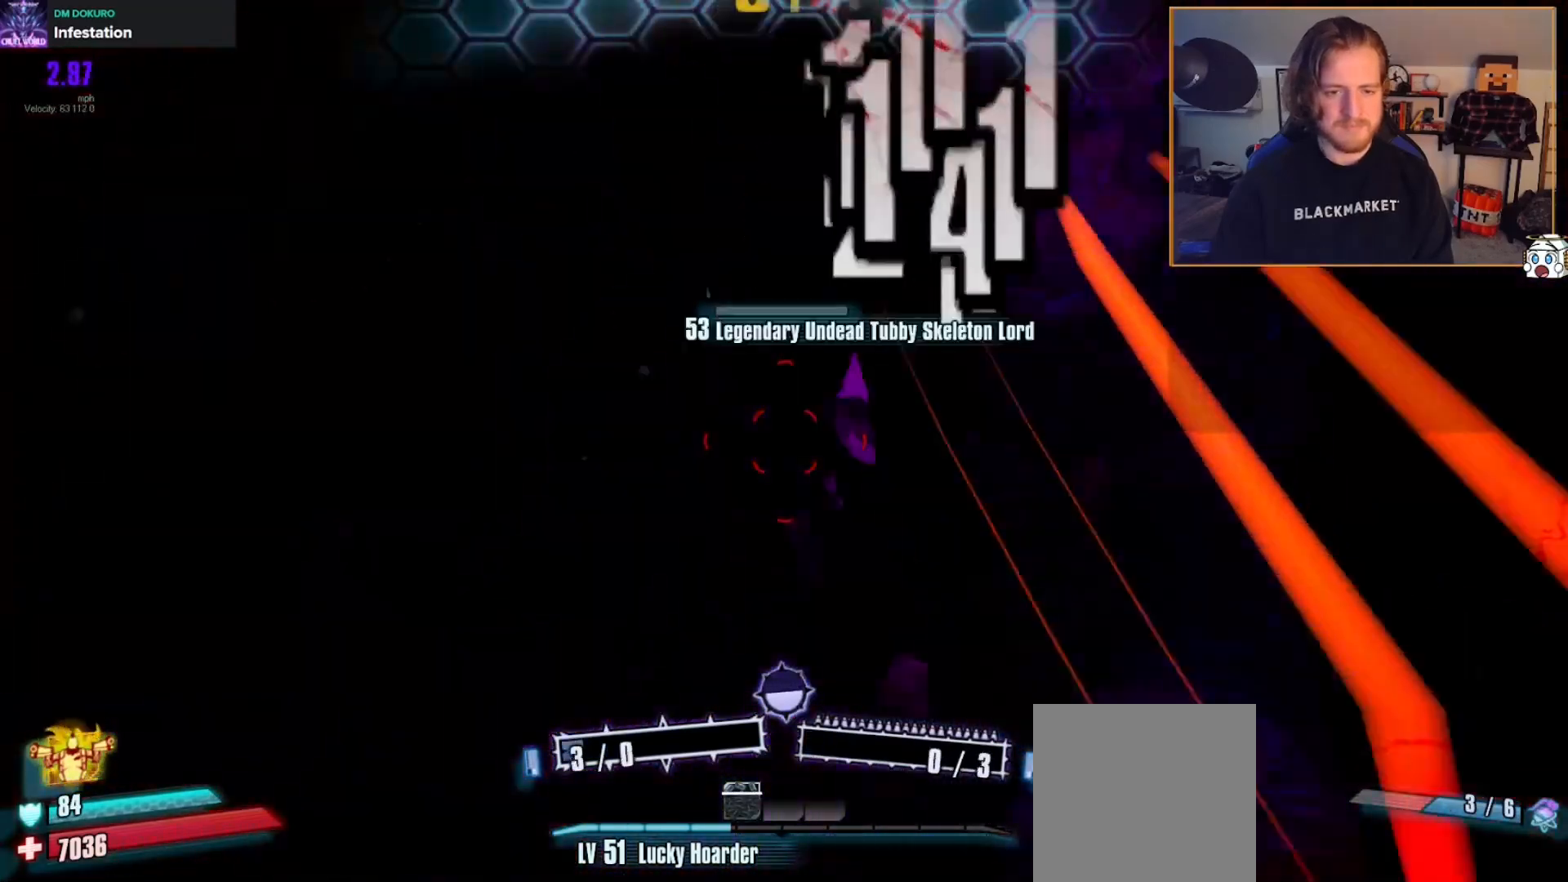
{"buttons": ["L2", "R2"], "left_stick": "left", "right_stick": "down-right", "events": [[50, "right_stick", "left"], [67, "left_stick", "down-right"], [150, "right_stick", "center"], [200, "right_stick", "right"], [367, "right_stick", "down-right"], [383, "left_stick", "down-left"], [500, "left_stick", "left"]]}
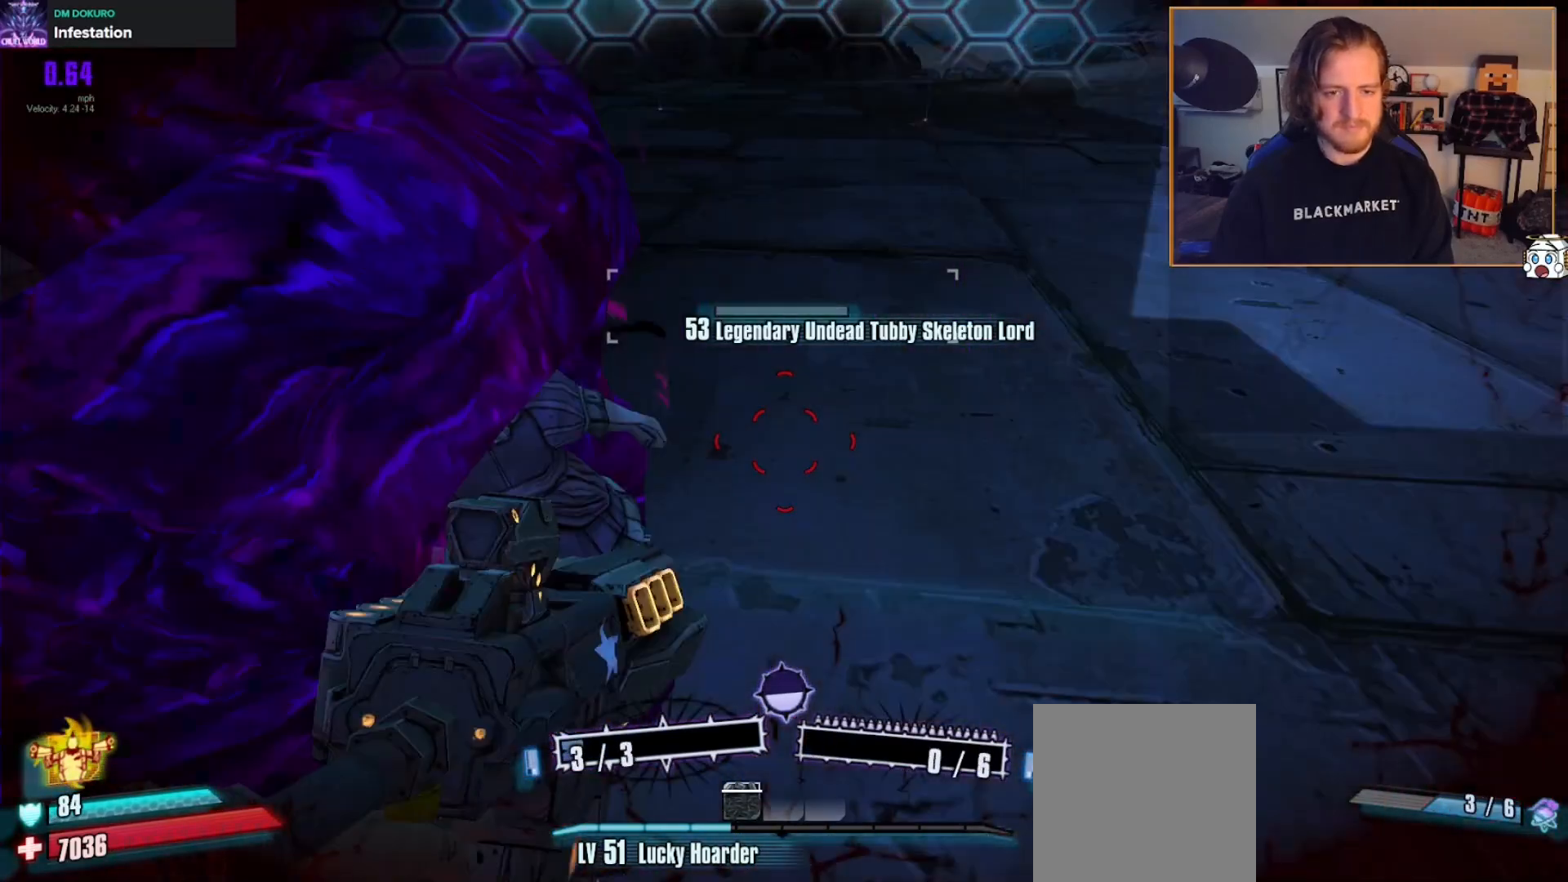
{"buttons": ["L2", "R2"], "left_stick": "right", "right_stick": "left", "events": [[83, "right_stick", "center"], [133, "right_stick", "right"], [267, "right_stick", "down-left"], [317, "left_stick", "down"], [317, "right_stick", "left"], [467, "left_stick", "right"]]}